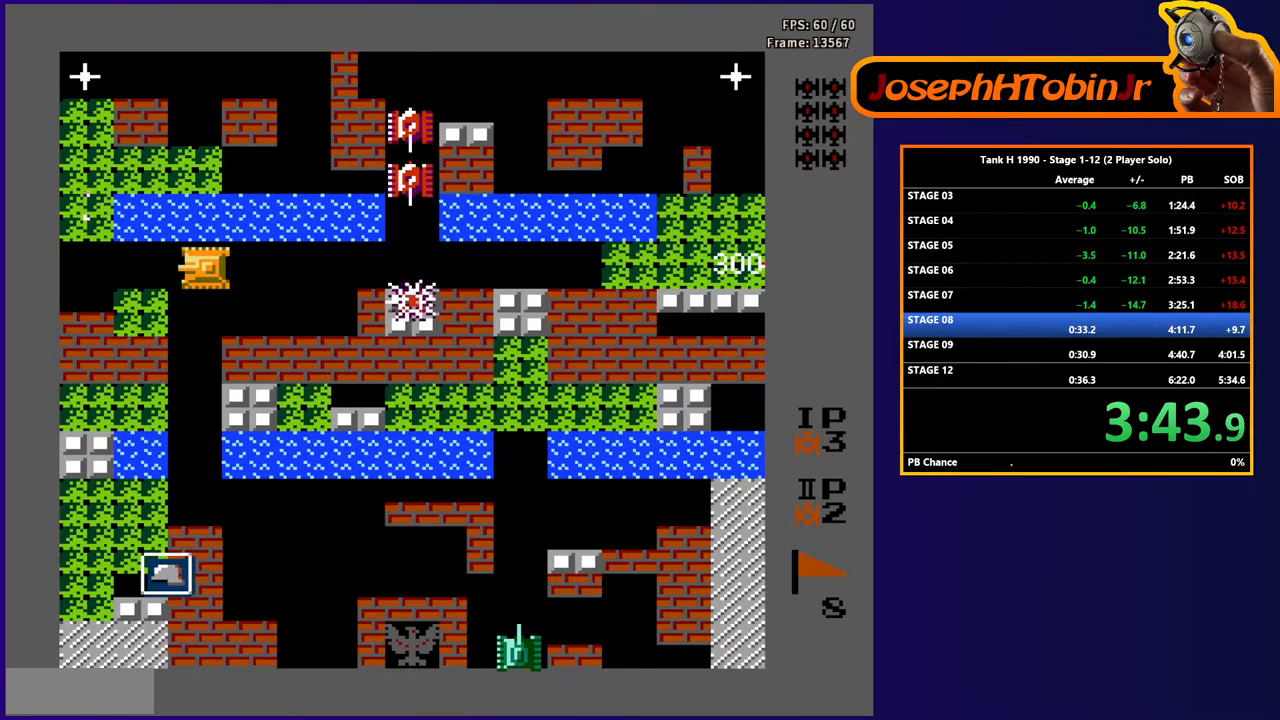
Gameplay with a controller (Nintendo layout); each line is a JSON object with the inputs held at the frame after it. "events" lists button and stick changes between this image and that frame as [ms after this image, input, new state], when the widget could be followed in between. Not read: L3 R3.
{"buttons": ["B"], "events": [[83, "DPAD_LEFT", "down"], [217, "DPAD_LEFT", "up"], [317, "DPAD_LEFT", "down"], [333, "B", "down"], [433, "DPAD_LEFT", "up"]]}
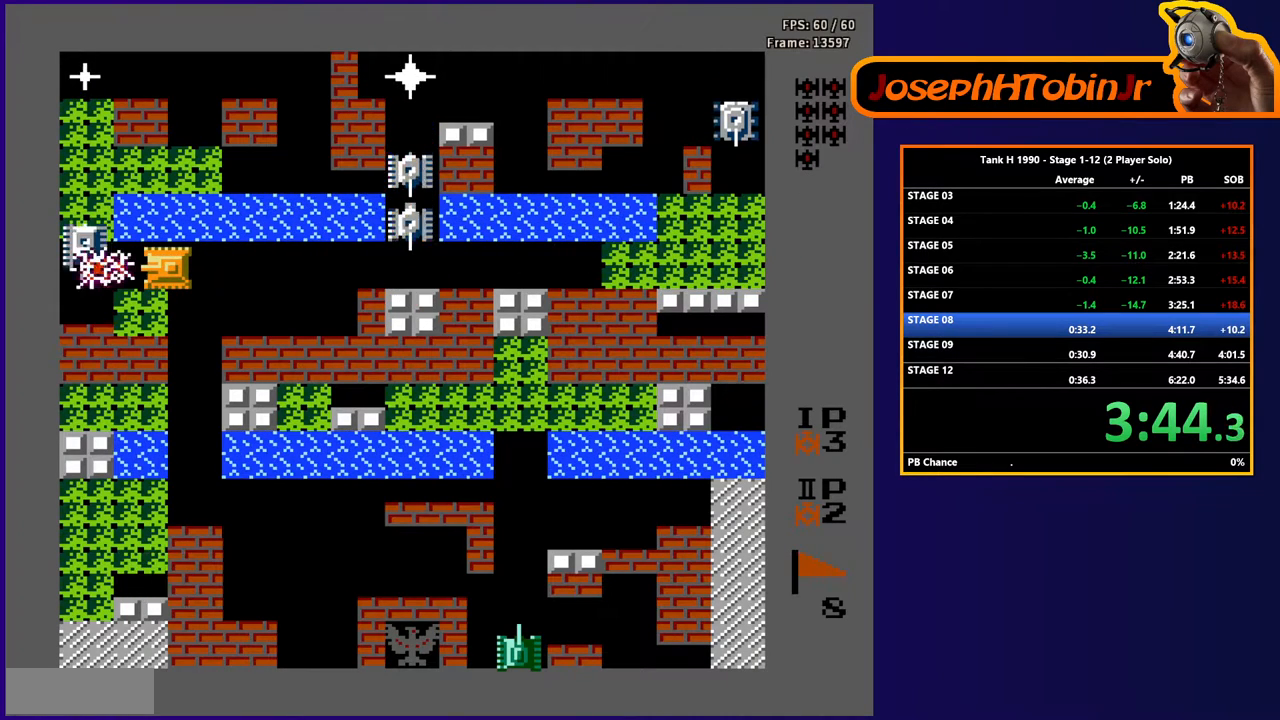
{"buttons": ["B"], "events": [[167, "B", "up"], [183, "DPAD_RIGHT", "down"], [250, "B", "down"], [467, "DPAD_RIGHT", "up"]]}
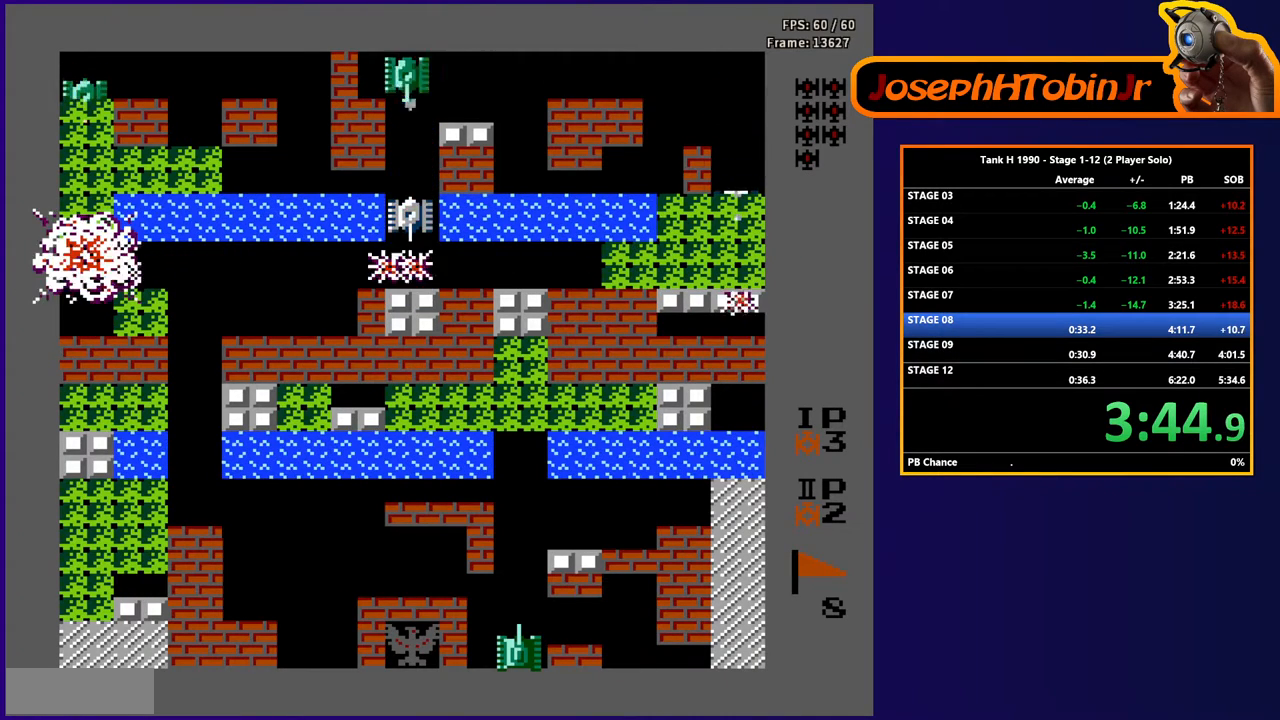
{"buttons": ["B"], "events": [[283, "DPAD_RIGHT", "down"], [333, "DPAD_RIGHT", "up"]]}
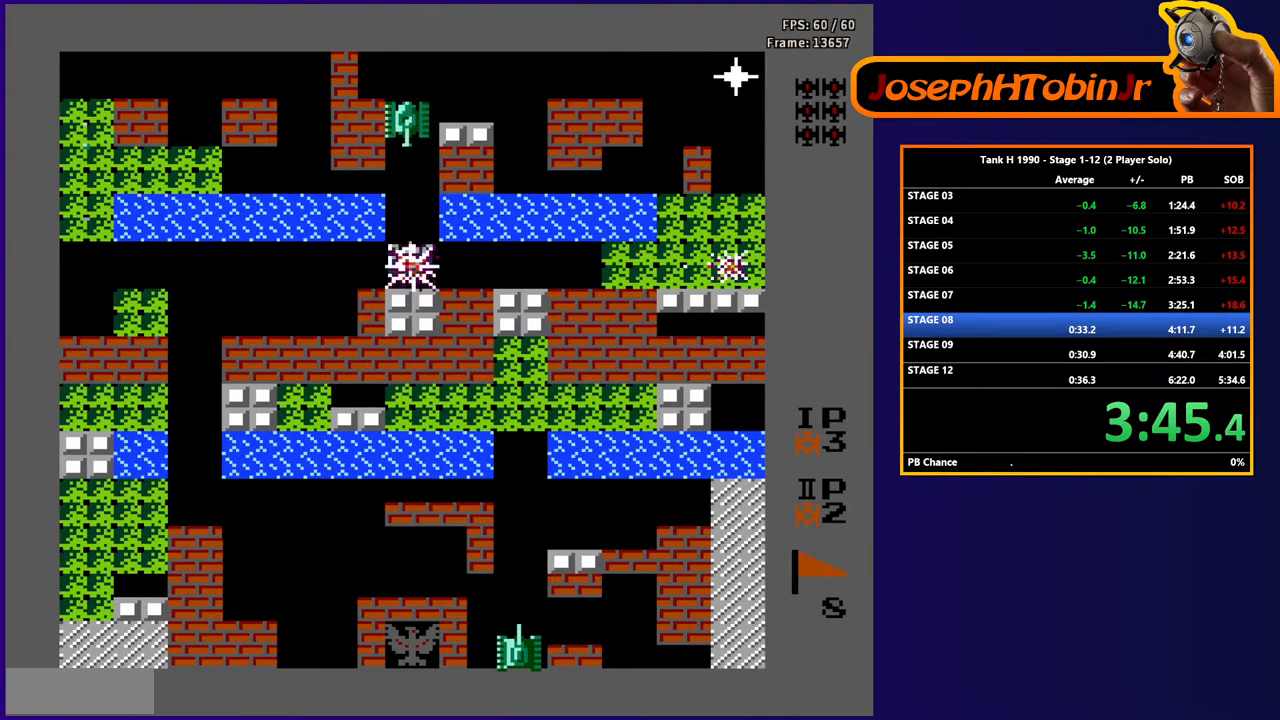
{"buttons": ["B"], "events": []}
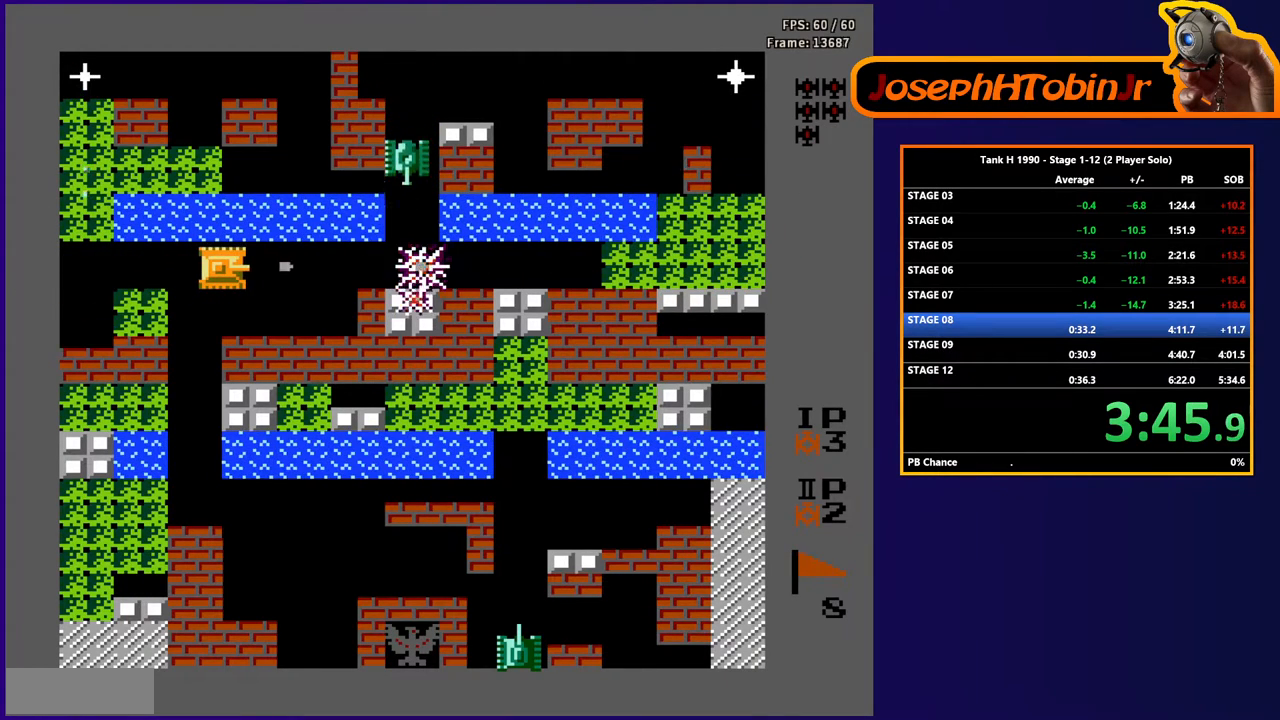
{"buttons": ["B", "DPAD_LEFT"], "events": [[83, "B", "up"], [133, "DPAD_LEFT", "down"], [300, "DPAD_LEFT", "up"], [383, "DPAD_LEFT", "down"], [417, "B", "down"]]}
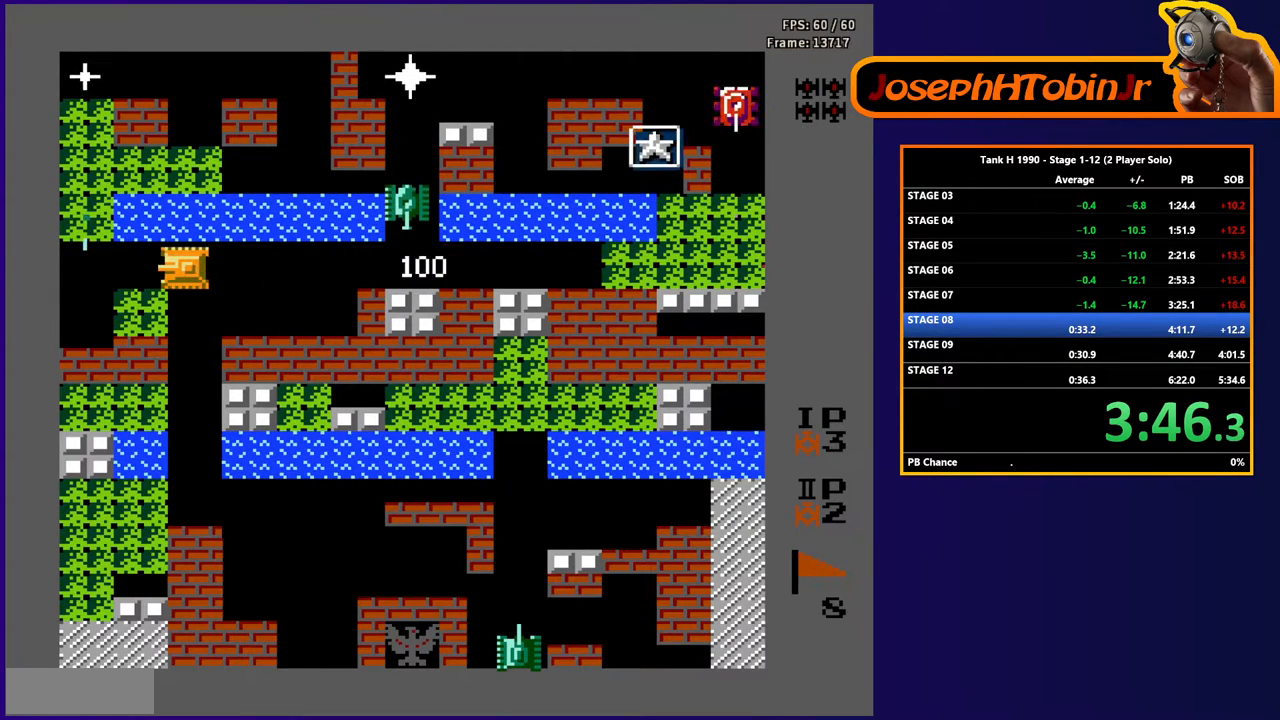
{"buttons": ["B", "DPAD_RIGHT"], "events": [[17, "DPAD_LEFT", "up"], [333, "B", "up"], [333, "DPAD_RIGHT", "down"], [400, "B", "down"]]}
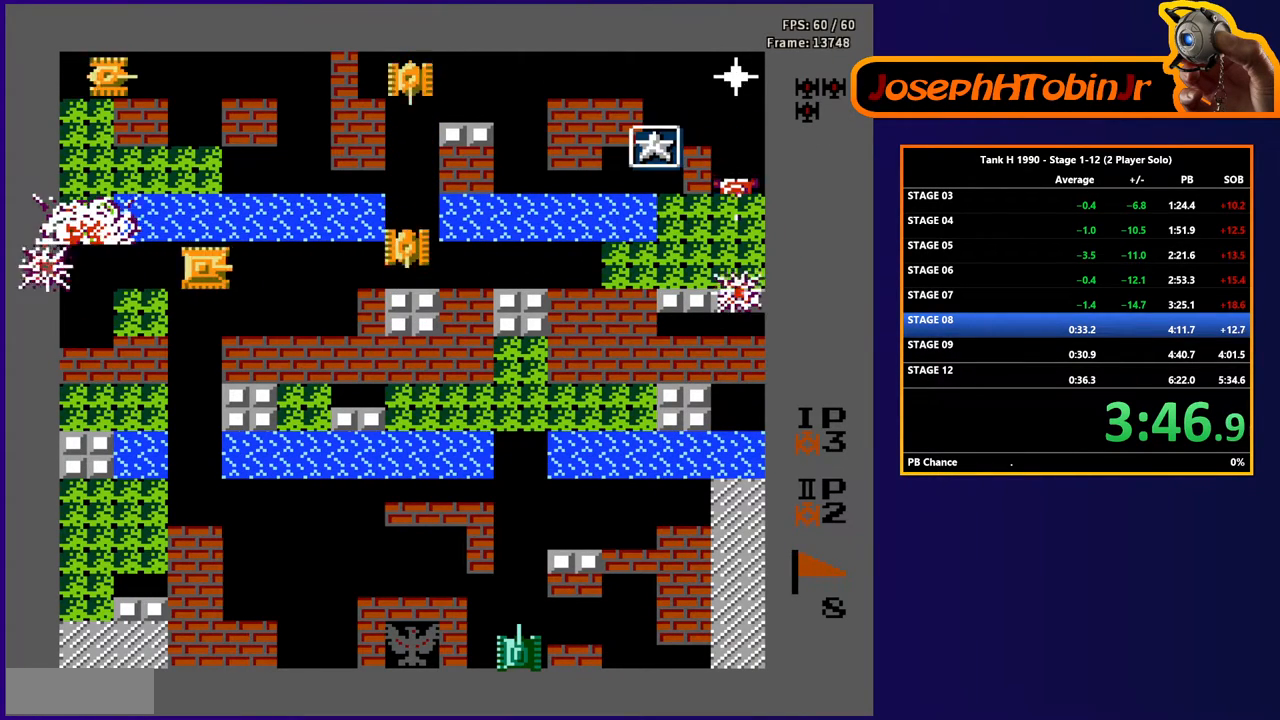
{"buttons": ["B"], "events": [[283, "DPAD_RIGHT", "up"]]}
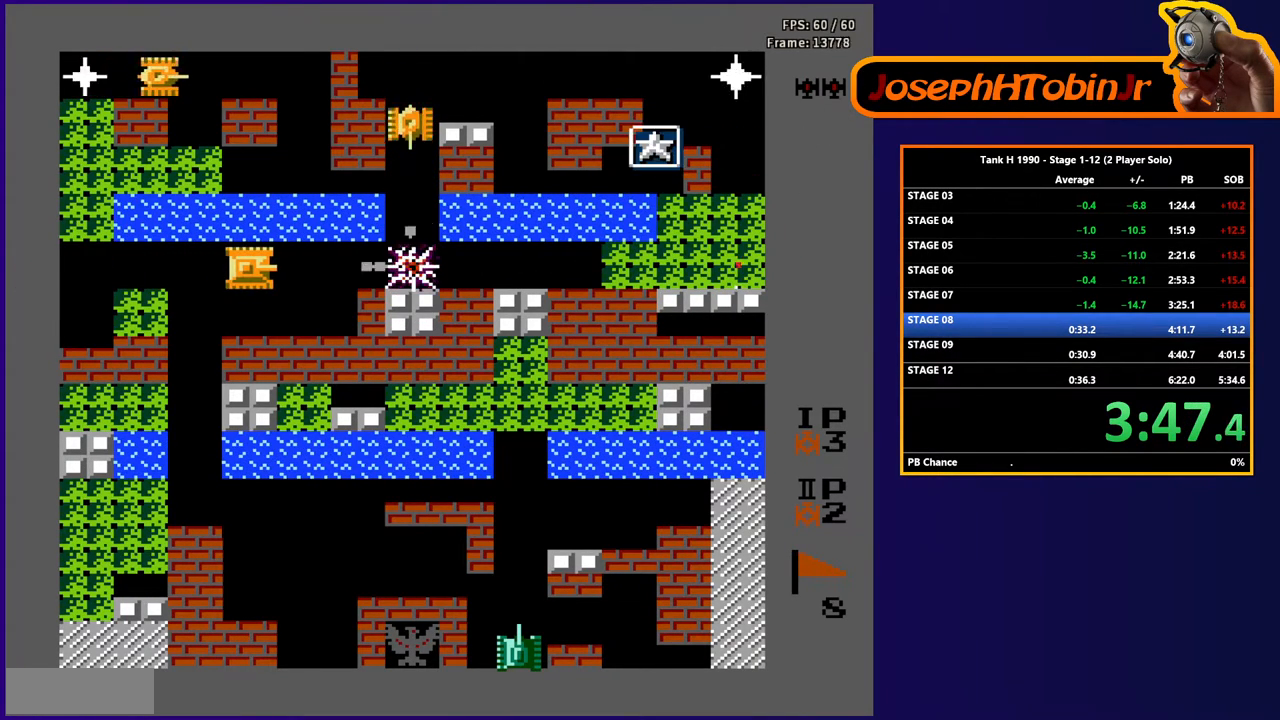
{"buttons": ["B", "DPAD_RIGHT"], "events": [[167, "DPAD_LEFT", "down"], [200, "B", "up"], [300, "DPAD_LEFT", "up"], [333, "DPAD_RIGHT", "down"], [417, "B", "down"]]}
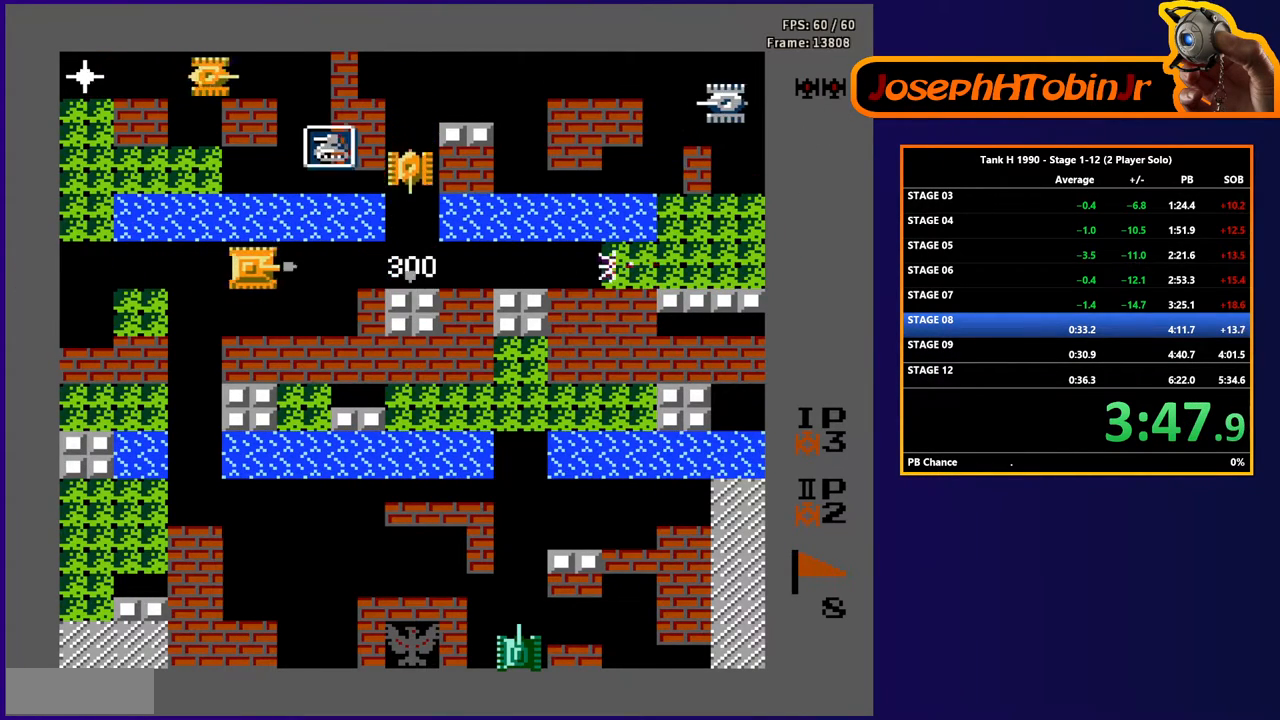
{"buttons": ["B"], "events": [[383, "DPAD_RIGHT", "up"], [400, "B", "up"], [467, "B", "down"]]}
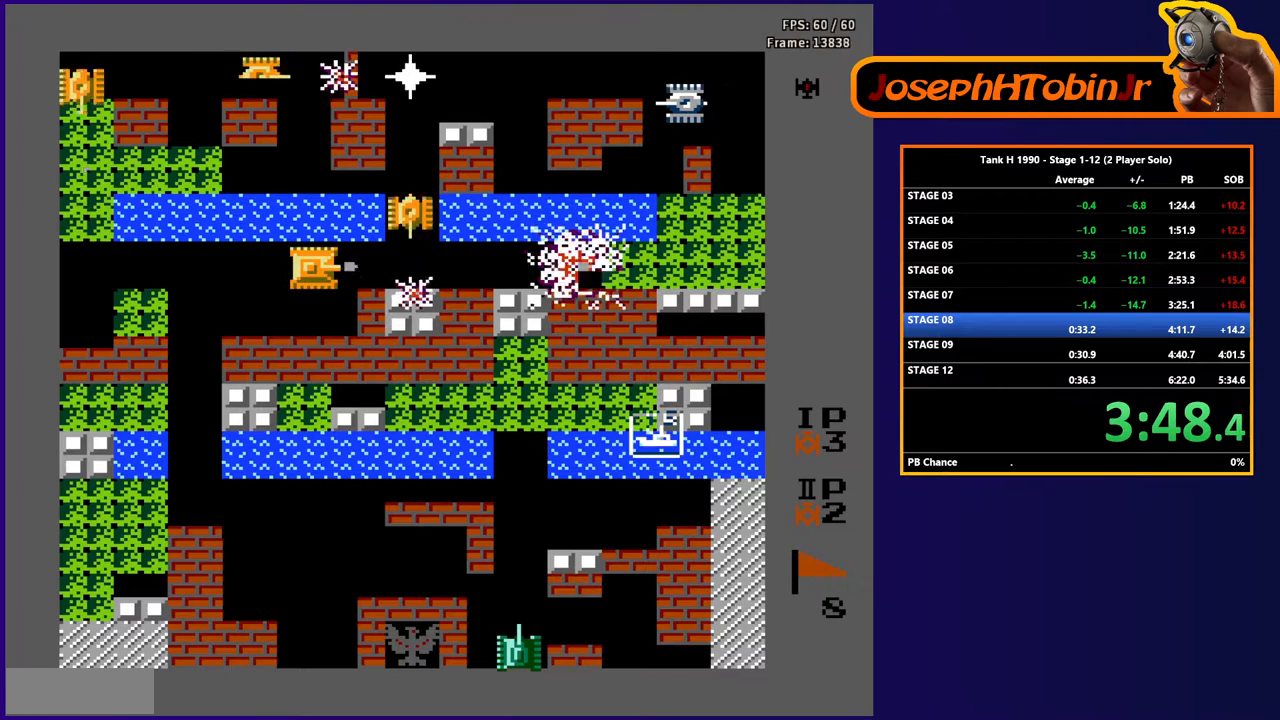
{"buttons": ["B"], "events": [[183, "B", "up"], [317, "B", "down"]]}
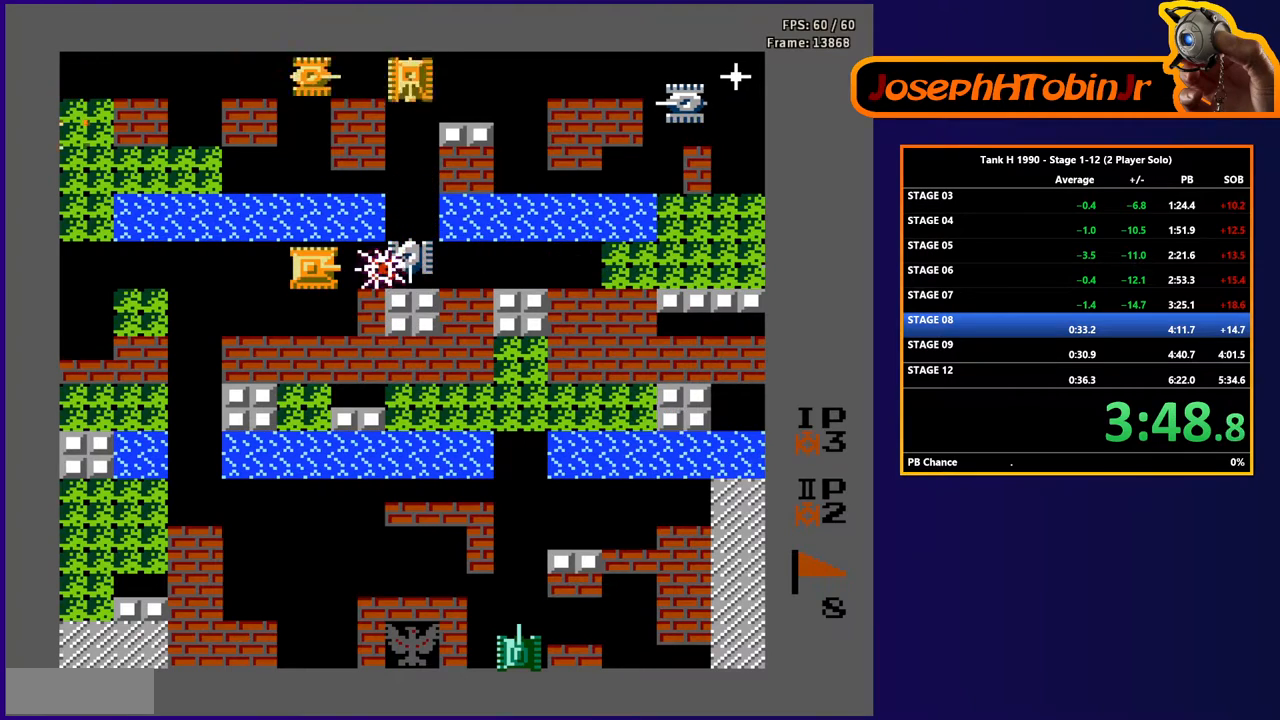
{"buttons": ["DPAD_LEFT"], "events": [[183, "DPAD_LEFT", "down"], [217, "B", "up"]]}
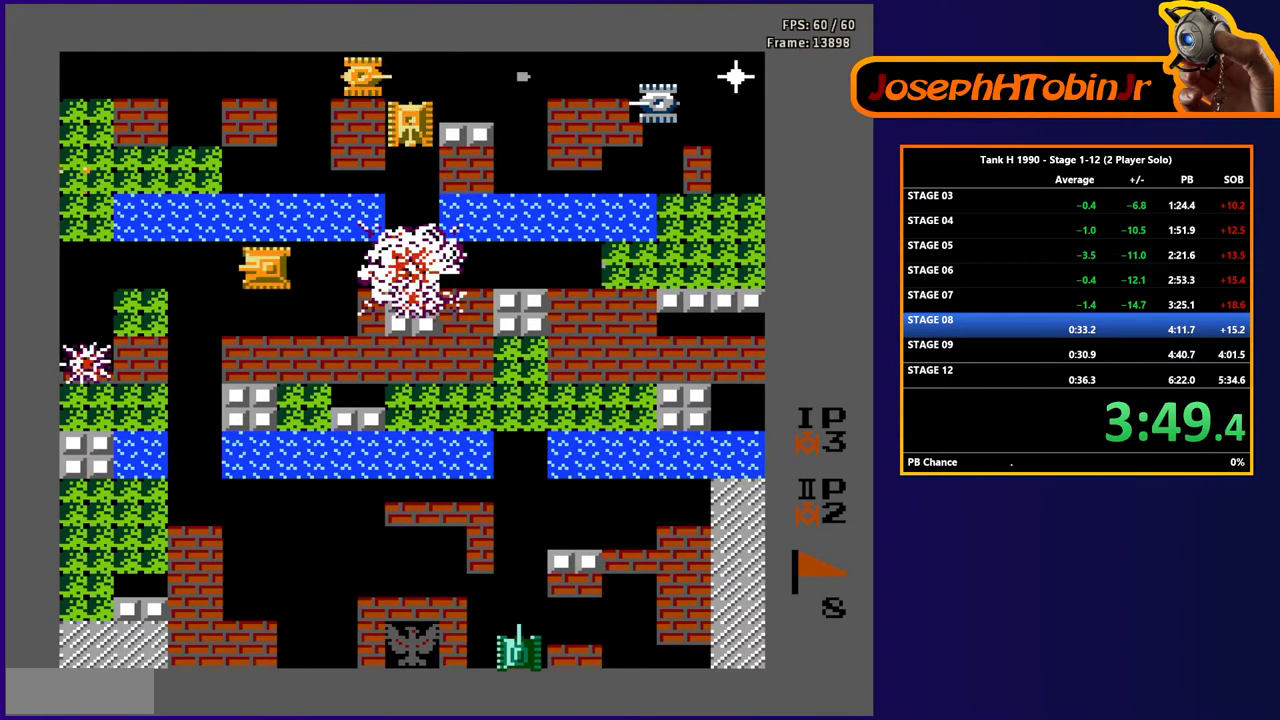
{"buttons": [], "events": [[117, "DPAD_LEFT", "up"], [283, "DPAD_LEFT", "down"], [417, "DPAD_LEFT", "up"]]}
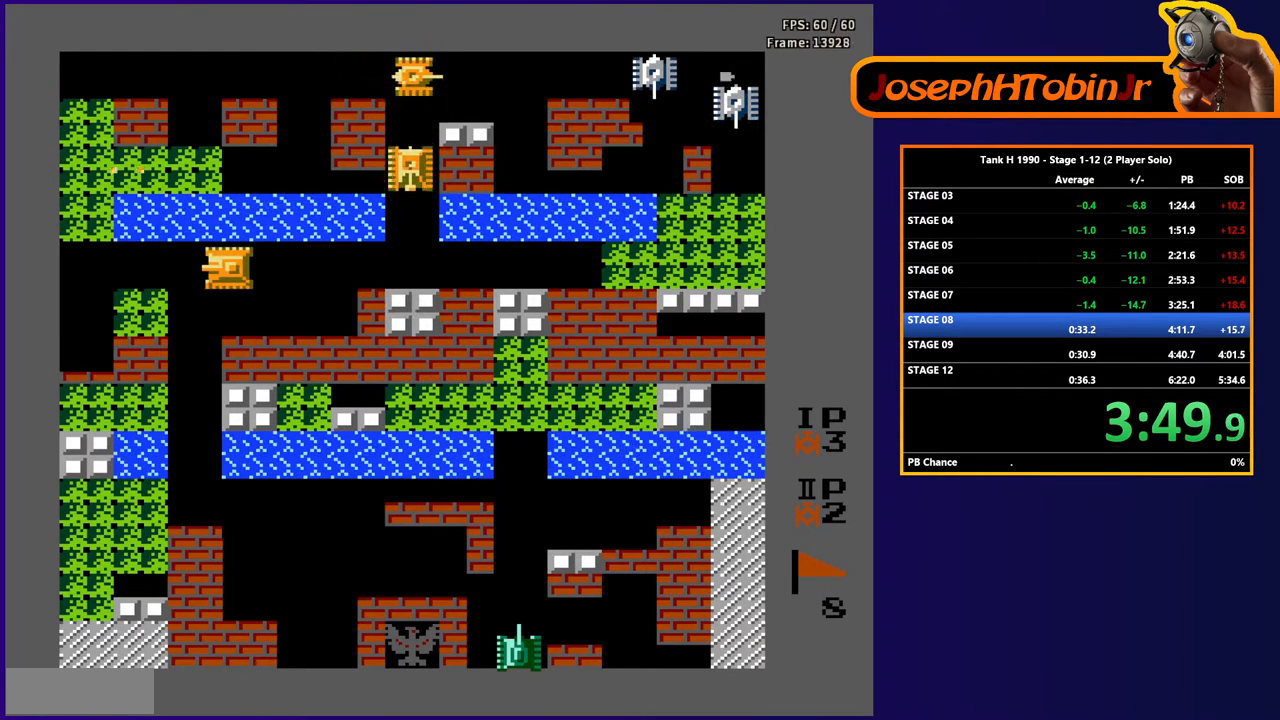
{"buttons": ["B"], "events": [[50, "DPAD_UP", "down"], [183, "DPAD_UP", "up"], [217, "DPAD_LEFT", "down"], [367, "DPAD_UP", "down"], [383, "DPAD_LEFT", "up"], [433, "B", "down"], [500, "DPAD_UP", "up"]]}
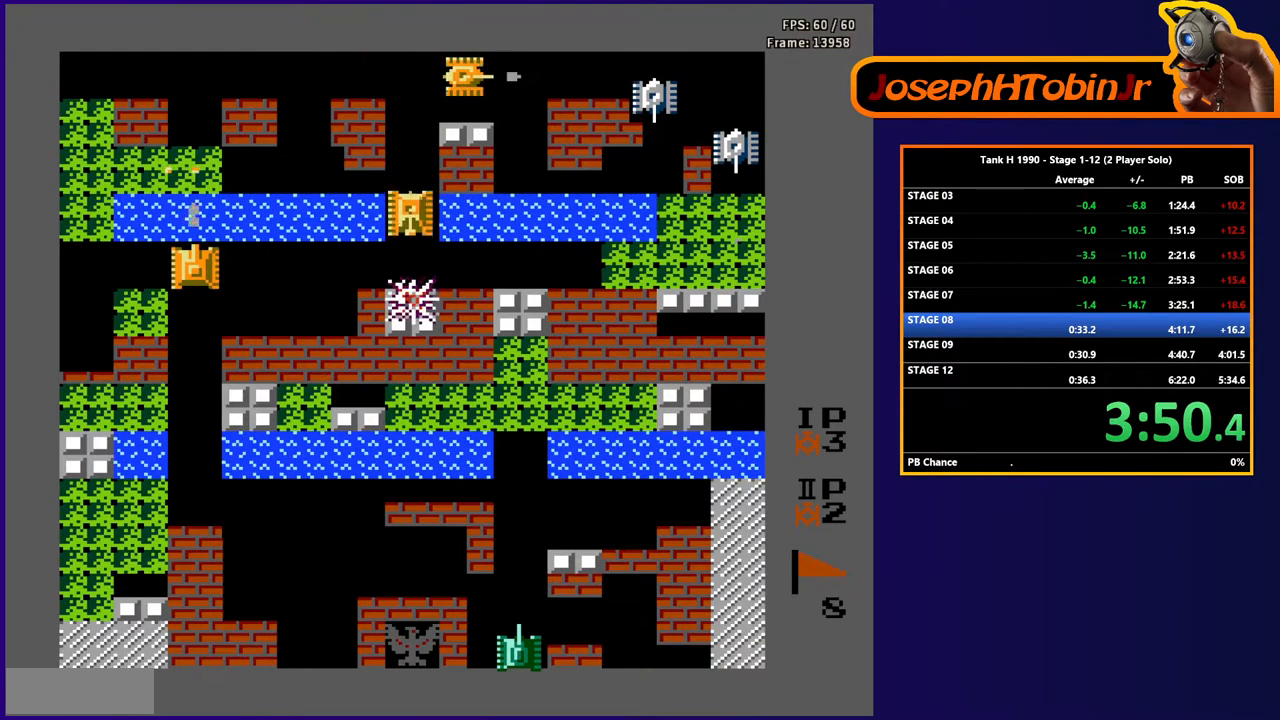
{"buttons": ["B", "DPAD_RIGHT"], "events": [[250, "B", "up"], [250, "DPAD_RIGHT", "down"], [317, "B", "down"]]}
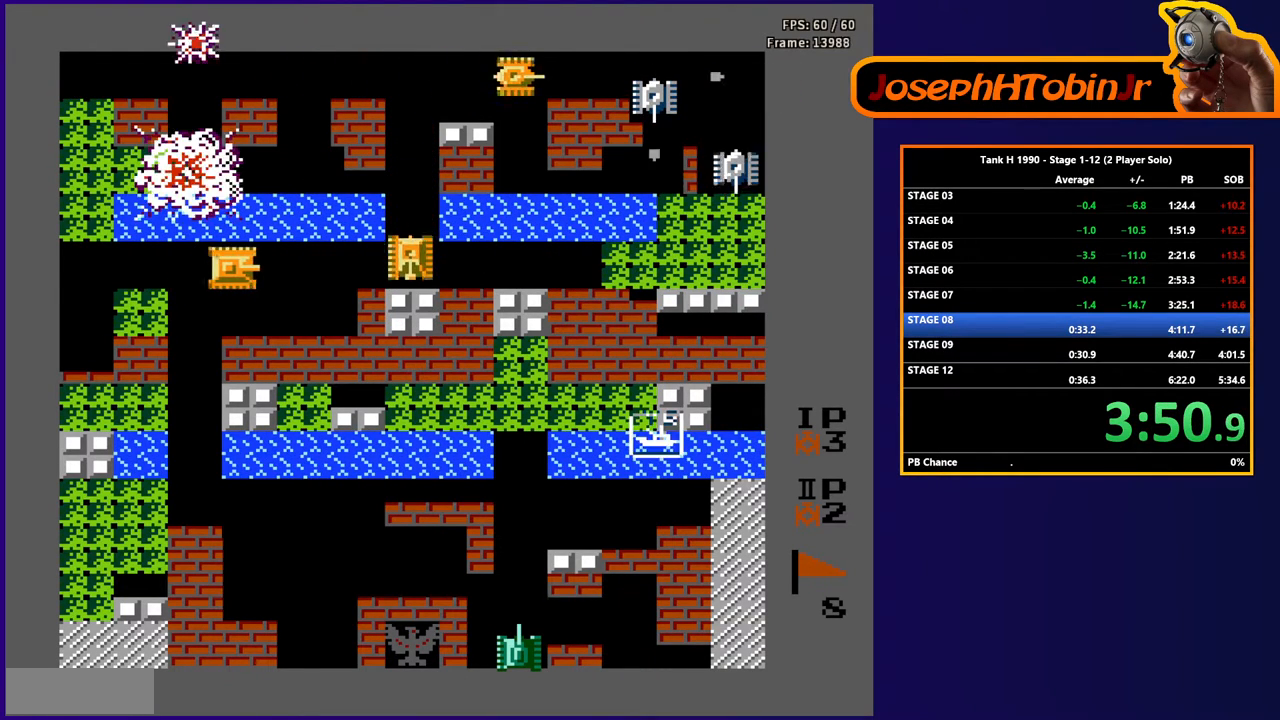
{"buttons": ["B", "DPAD_RIGHT"], "events": []}
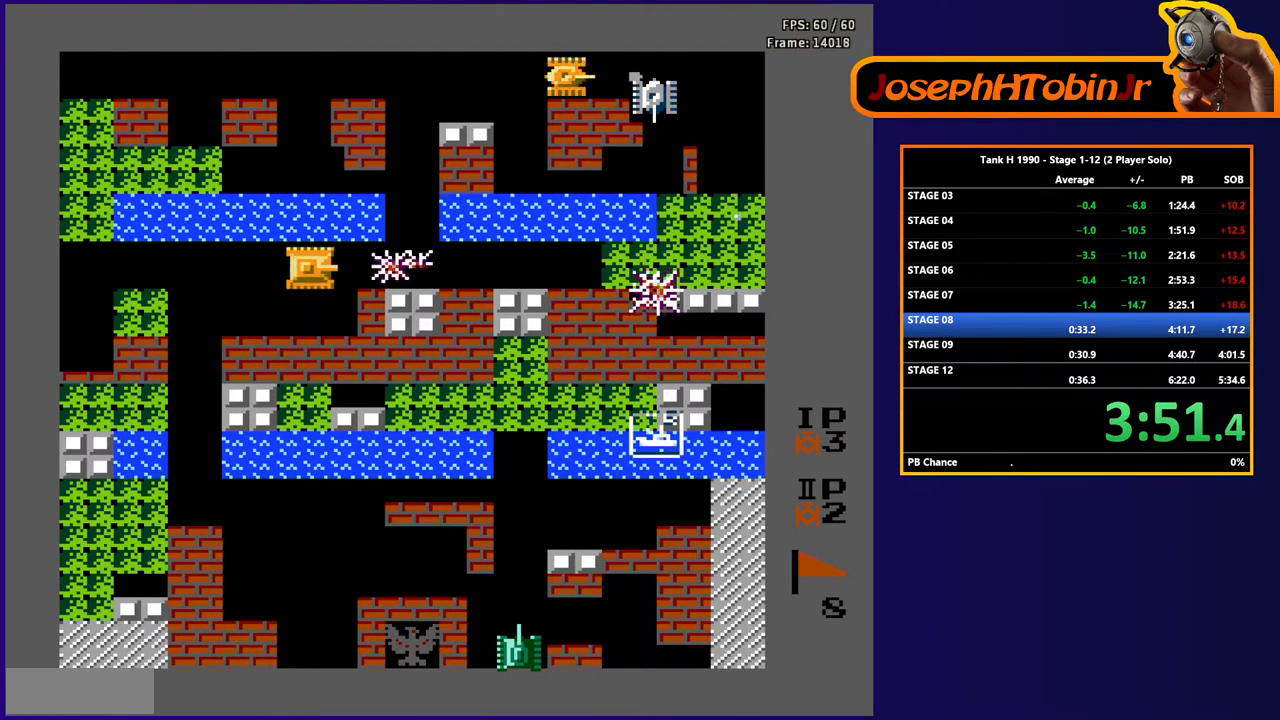
{"buttons": ["B", "DPAD_RIGHT"], "events": []}
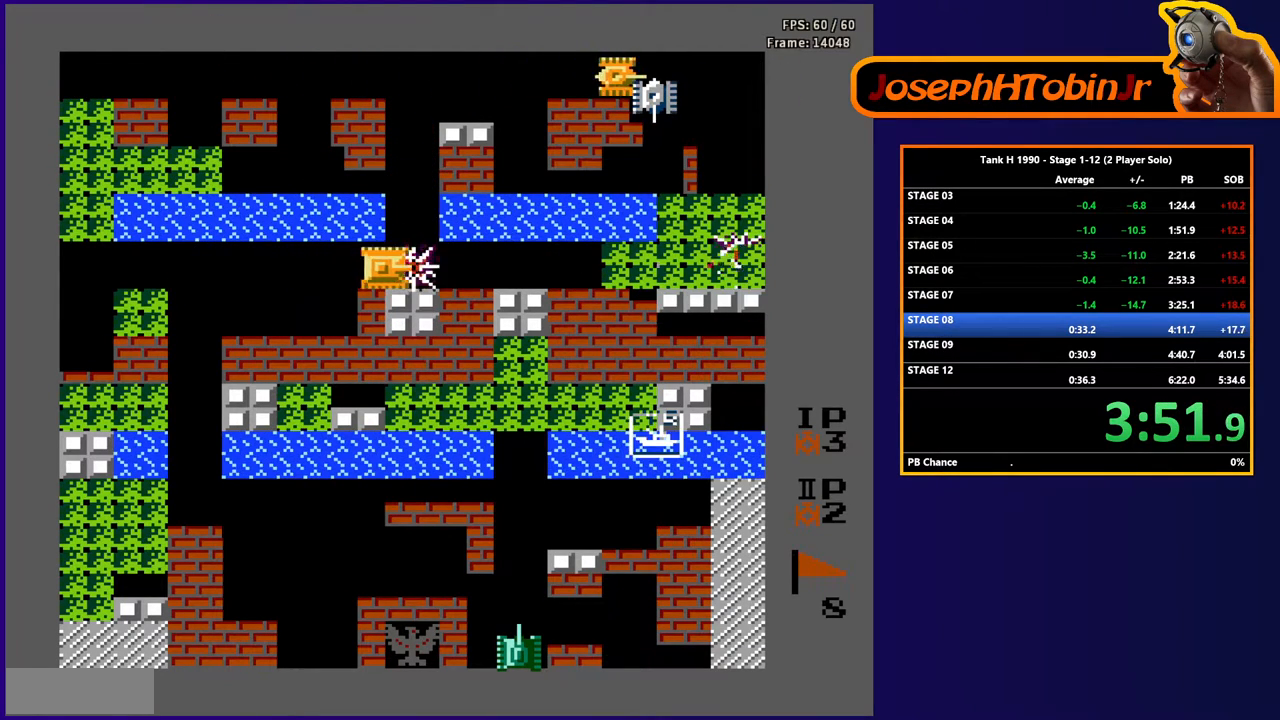
{"buttons": ["DPAD_RIGHT"], "events": [[183, "B", "up"]]}
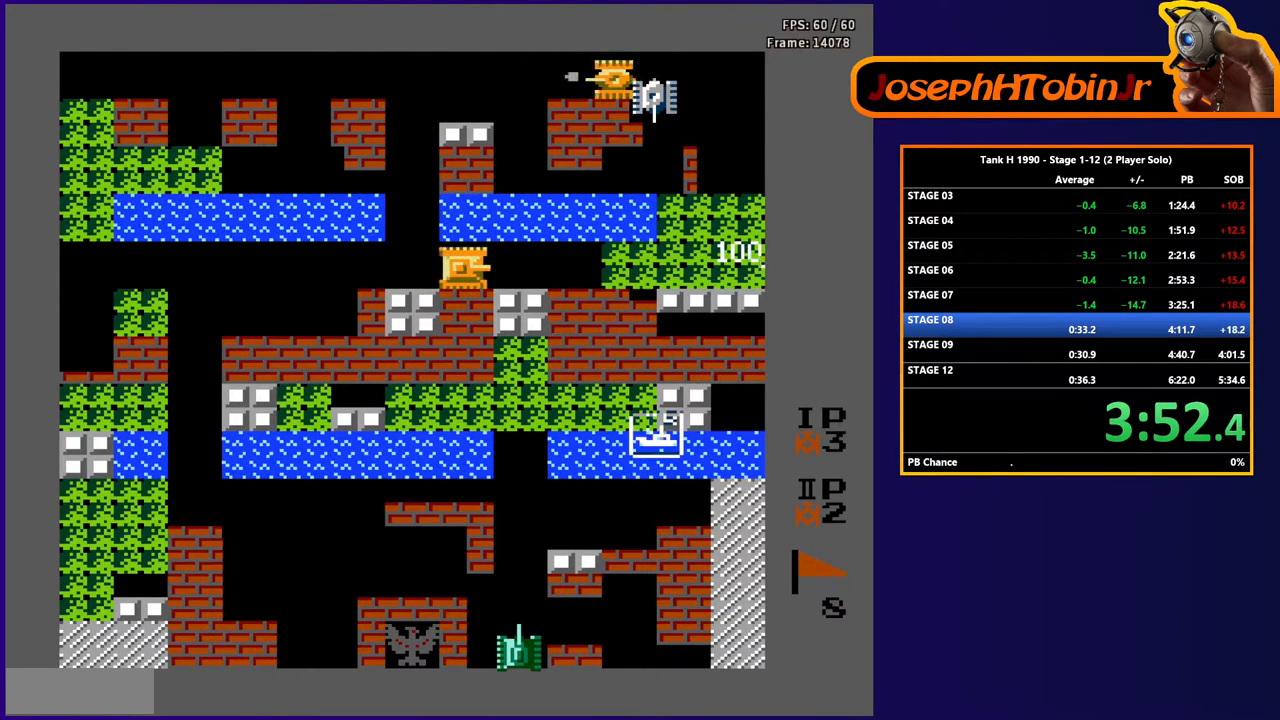
{"buttons": ["B", "DPAD_UP"], "events": [[333, "DPAD_UP", "down"], [350, "DPAD_RIGHT", "up"], [383, "B", "down"]]}